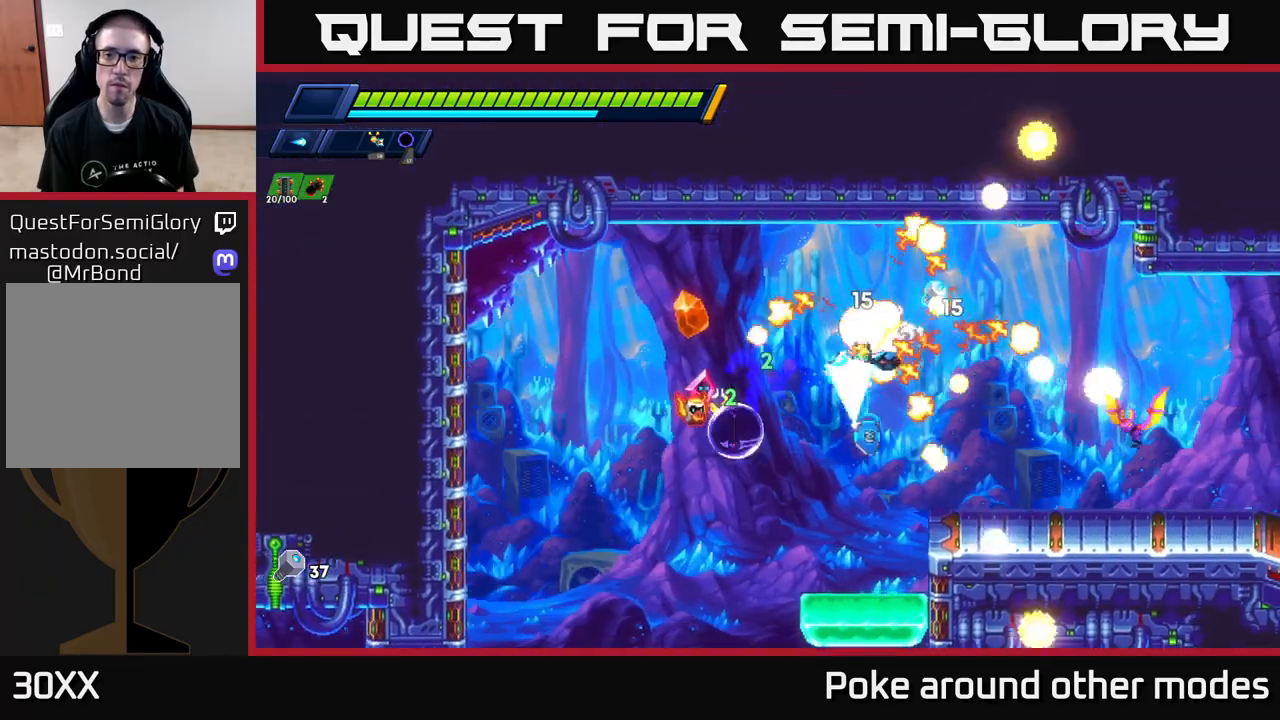
Gameplay with a controller (Xbox layout); each line is a JSON object with the inputs held at the frame after it. "events" lists button and stick changes between this image and that frame as [ms after this image, input, new state], when the widget could be followed in between.
{"buttons": ["A", "R2"], "left_stick": "left", "right_stick": "center", "events": [[33, "X", "down"], [117, "X", "up"], [183, "X", "down"], [267, "X", "up"], [367, "X", "down"], [400, "A", "down"], [417, "left_stick", "left"], [450, "X", "up"], [500, "R2", "down"]]}
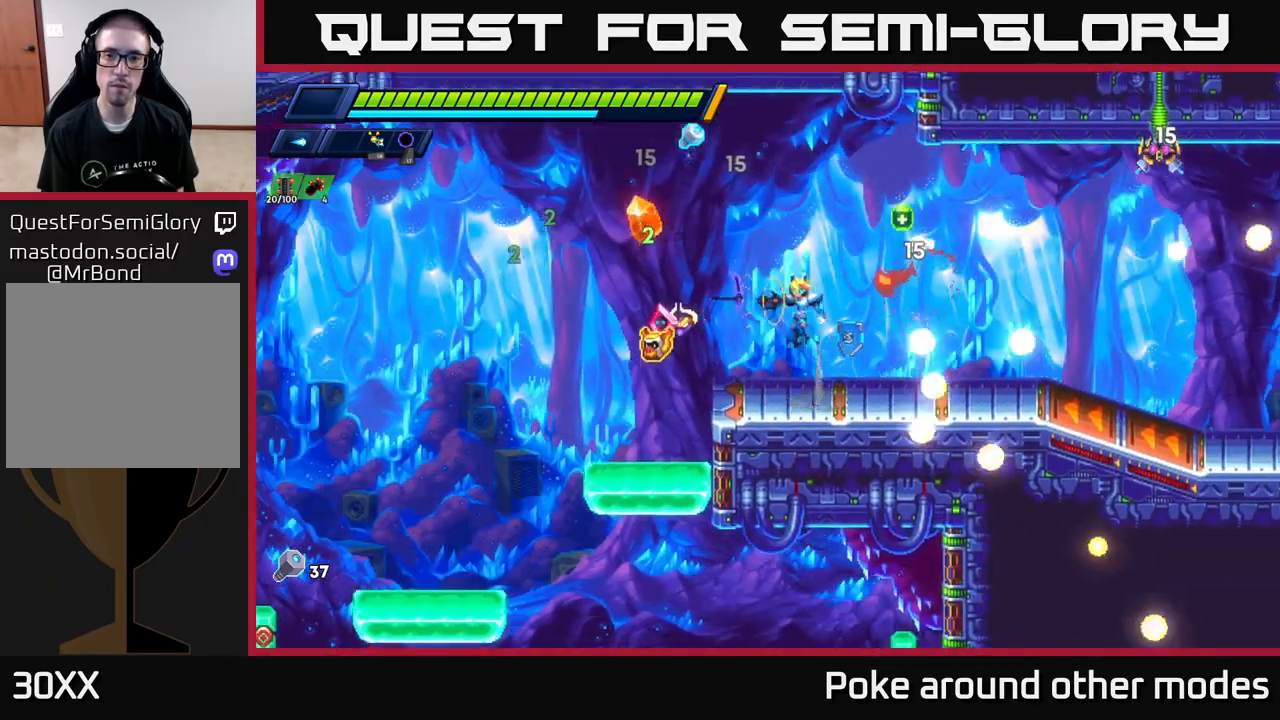
{"buttons": [], "left_stick": "center", "right_stick": "center", "events": [[250, "R2", "up"], [267, "A", "up"], [317, "A", "down"], [317, "R2", "down"], [333, "left_stick", "right"], [367, "R2", "up"], [400, "A", "up"], [500, "left_stick", "center"]]}
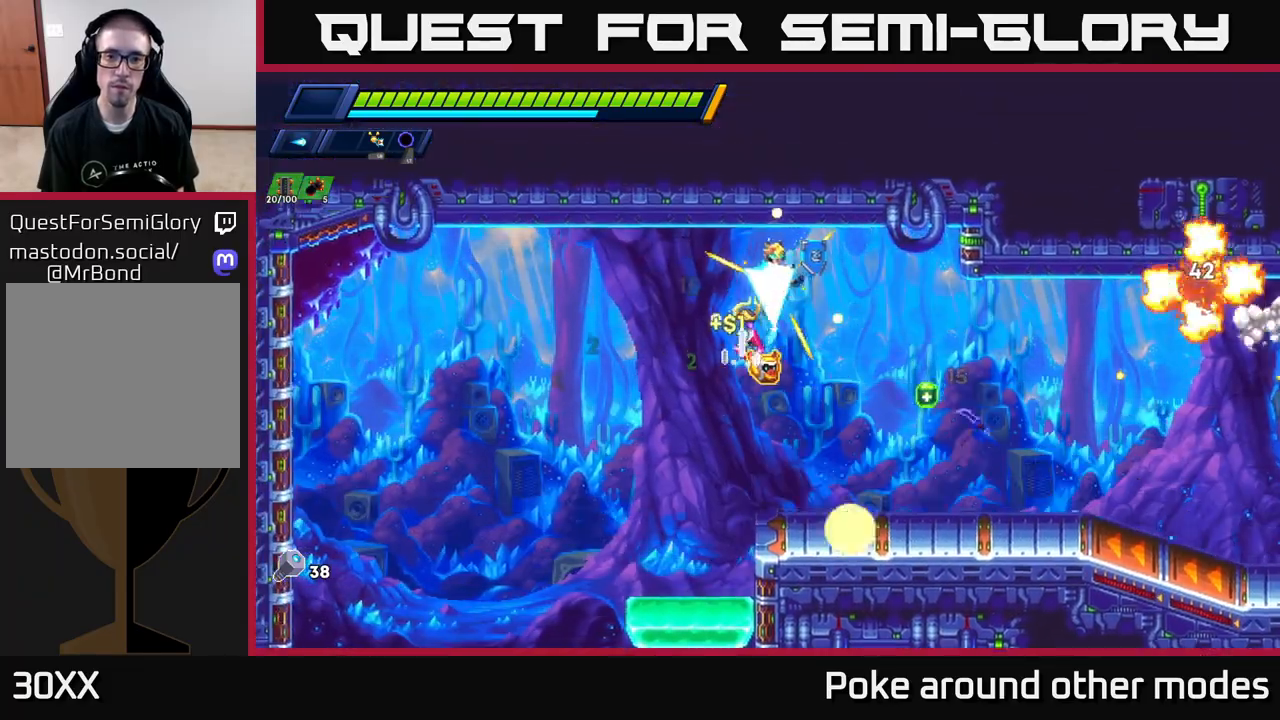
{"buttons": [], "left_stick": "right", "right_stick": "center", "events": [[117, "left_stick", "right"], [317, "left_stick", "center"], [500, "left_stick", "right"]]}
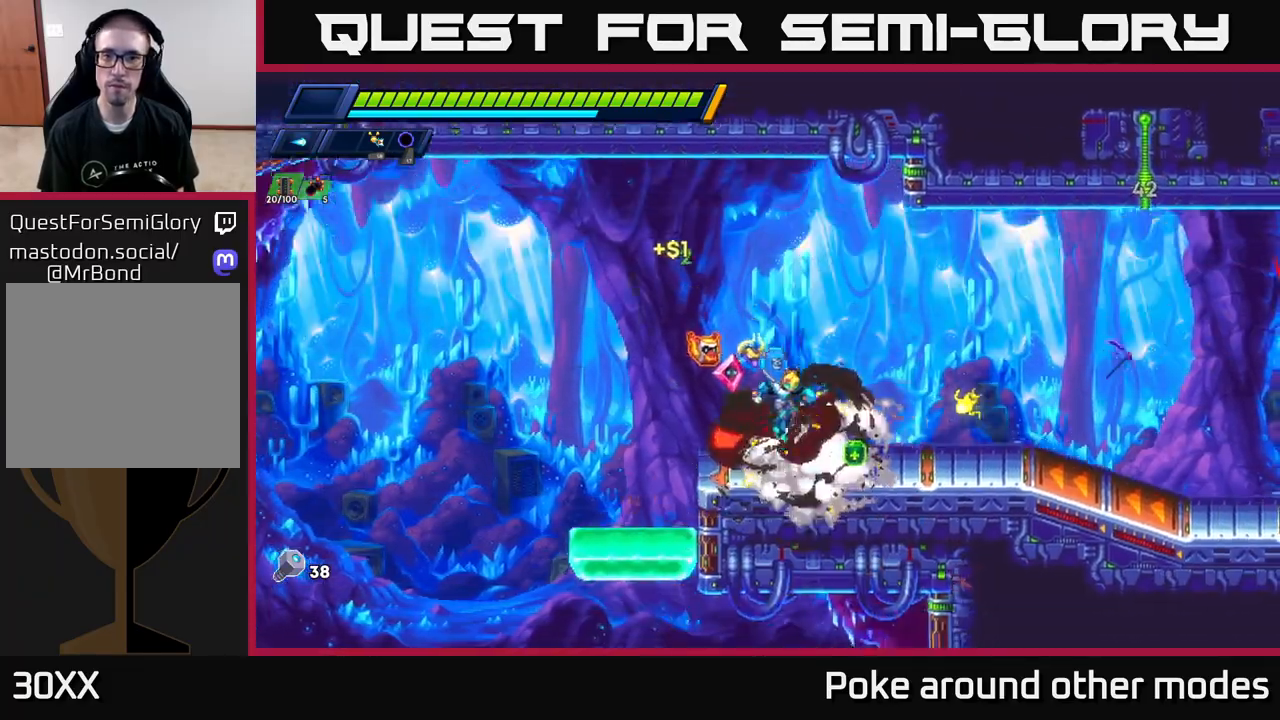
{"buttons": ["A"], "left_stick": "right", "right_stick": "center", "events": [[133, "R2", "down"], [317, "A", "down"], [317, "X", "down"], [333, "A", "up"], [367, "A", "down"], [400, "R2", "up"], [417, "X", "up"], [450, "A", "up"], [483, "A", "down"]]}
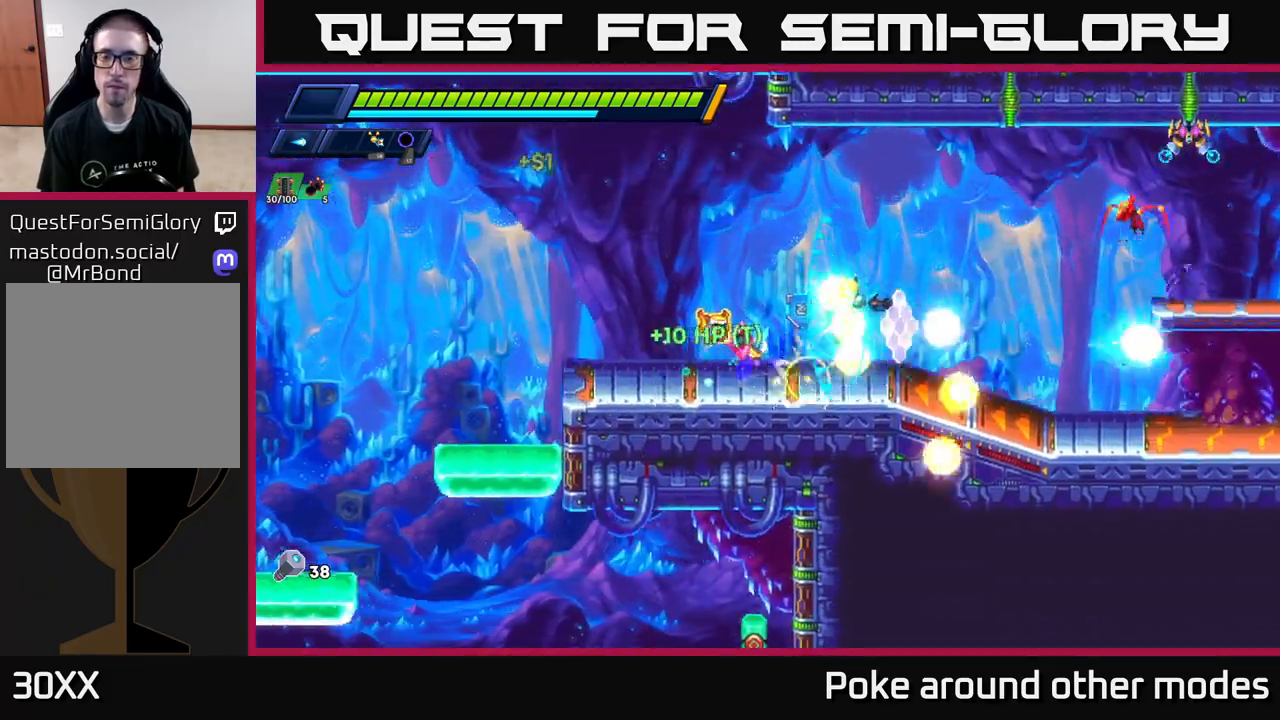
{"buttons": [], "left_stick": "left", "right_stick": "center", "events": [[17, "X", "down"], [33, "A", "up"], [100, "X", "up"], [183, "X", "down"], [233, "left_stick", "center"], [267, "X", "up"], [350, "X", "down"], [450, "X", "up"], [483, "left_stick", "left"]]}
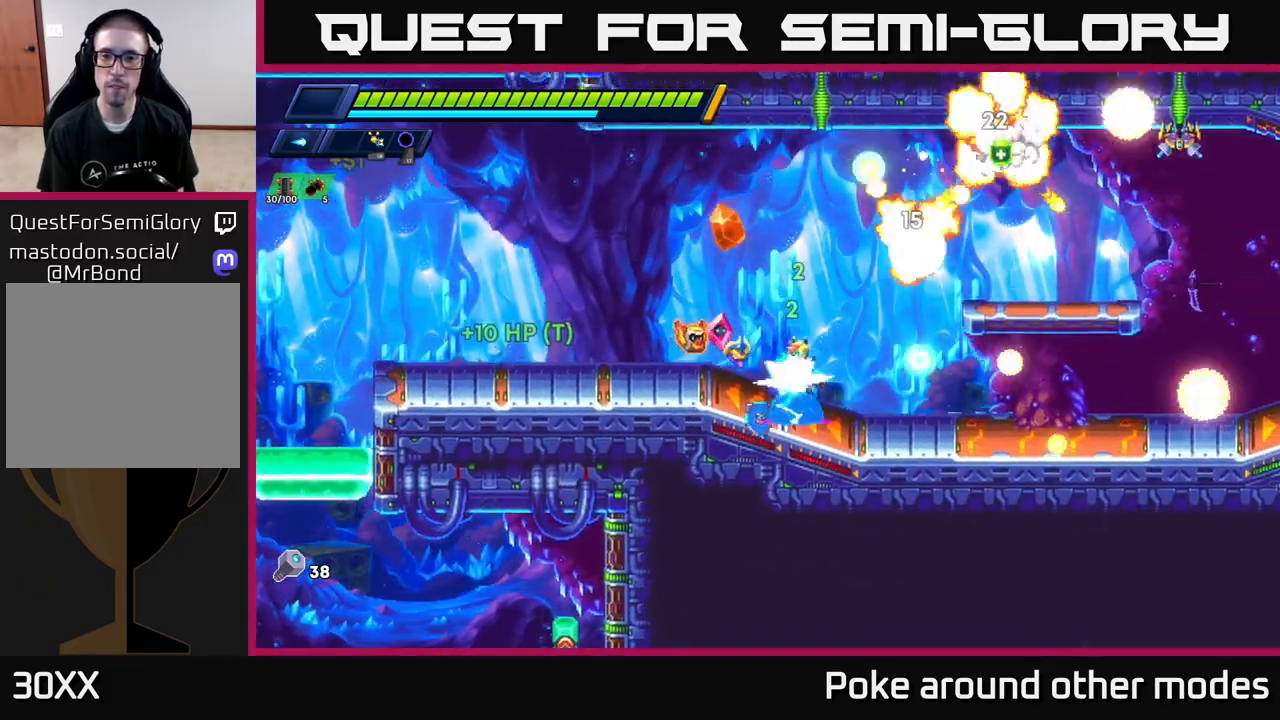
{"buttons": ["A", "R2"], "left_stick": "right", "right_stick": "center", "events": [[267, "R2", "down"], [350, "A", "down"], [383, "left_stick", "right"]]}
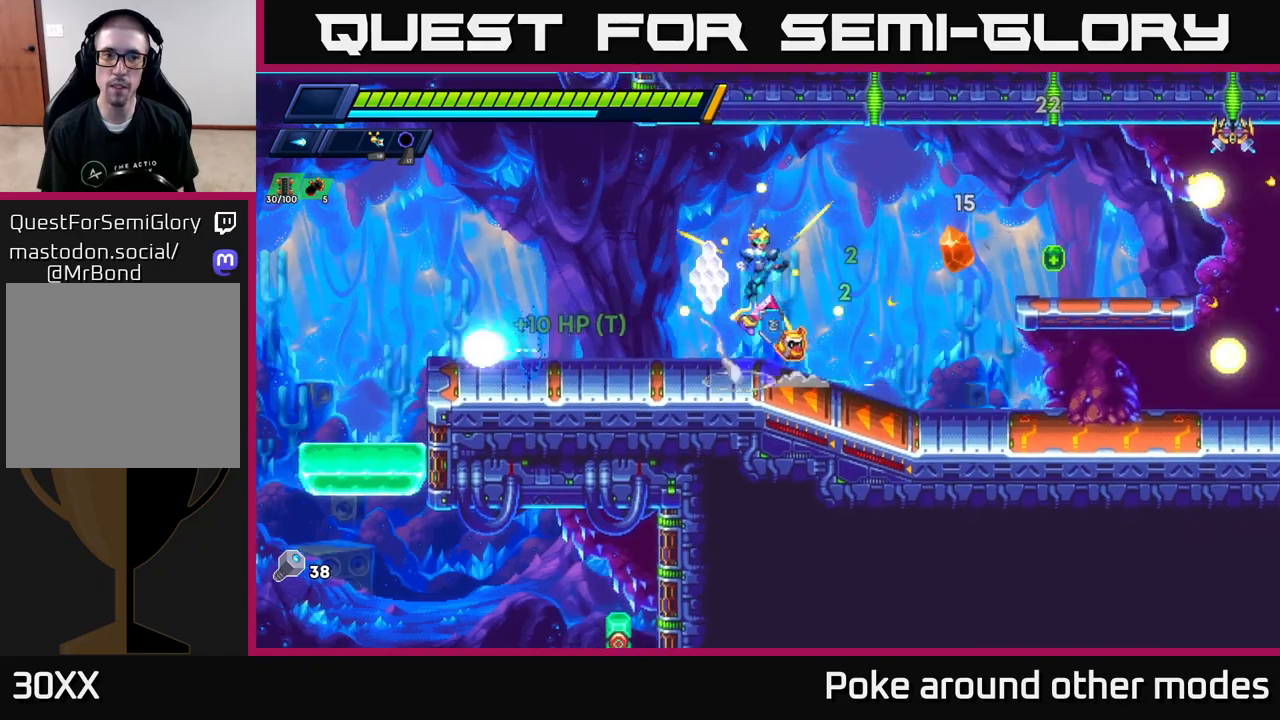
{"buttons": [], "left_stick": "center", "right_stick": "center", "events": [[33, "X", "down"], [117, "A", "up"], [150, "X", "up"], [183, "R2", "up"], [200, "X", "down"], [300, "X", "up"], [350, "X", "down"], [433, "X", "up"], [450, "left_stick", "center"]]}
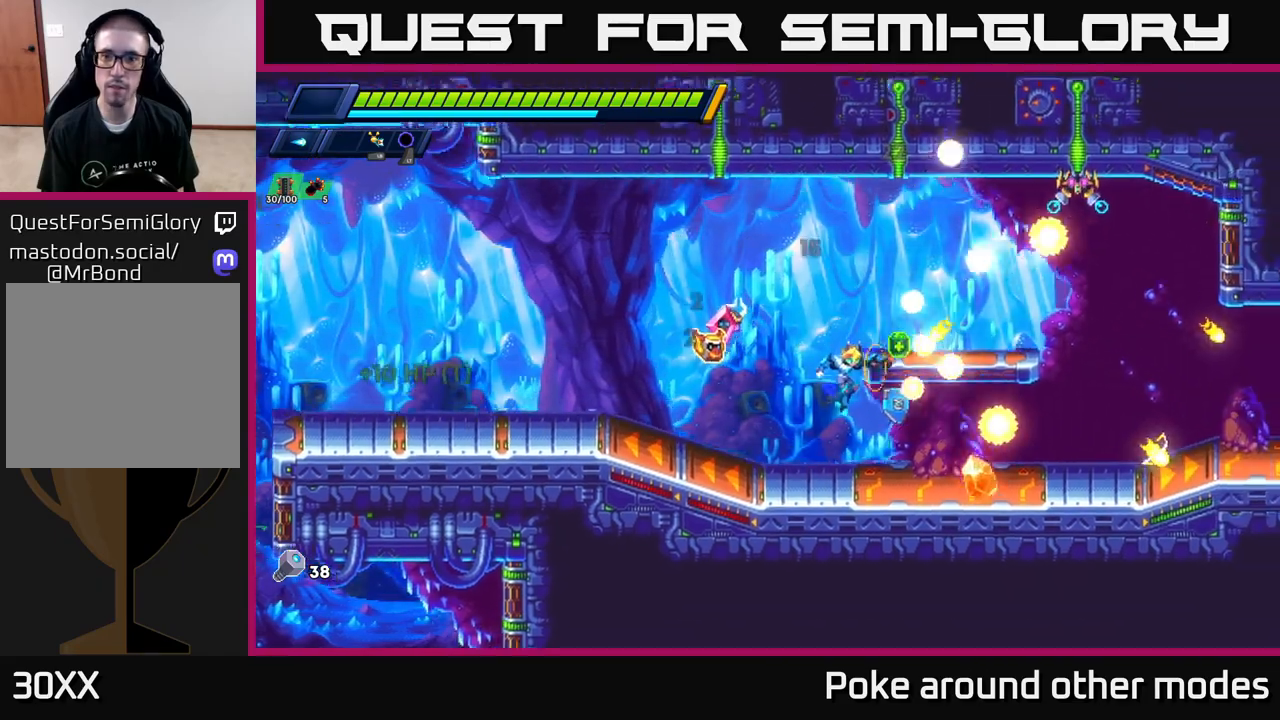
{"buttons": ["A", "R2"], "left_stick": "left", "right_stick": "center", "events": [[17, "X", "down"], [117, "X", "up"], [250, "A", "down"], [250, "X", "down"], [283, "R2", "down"], [300, "X", "up"], [317, "left_stick", "left"]]}
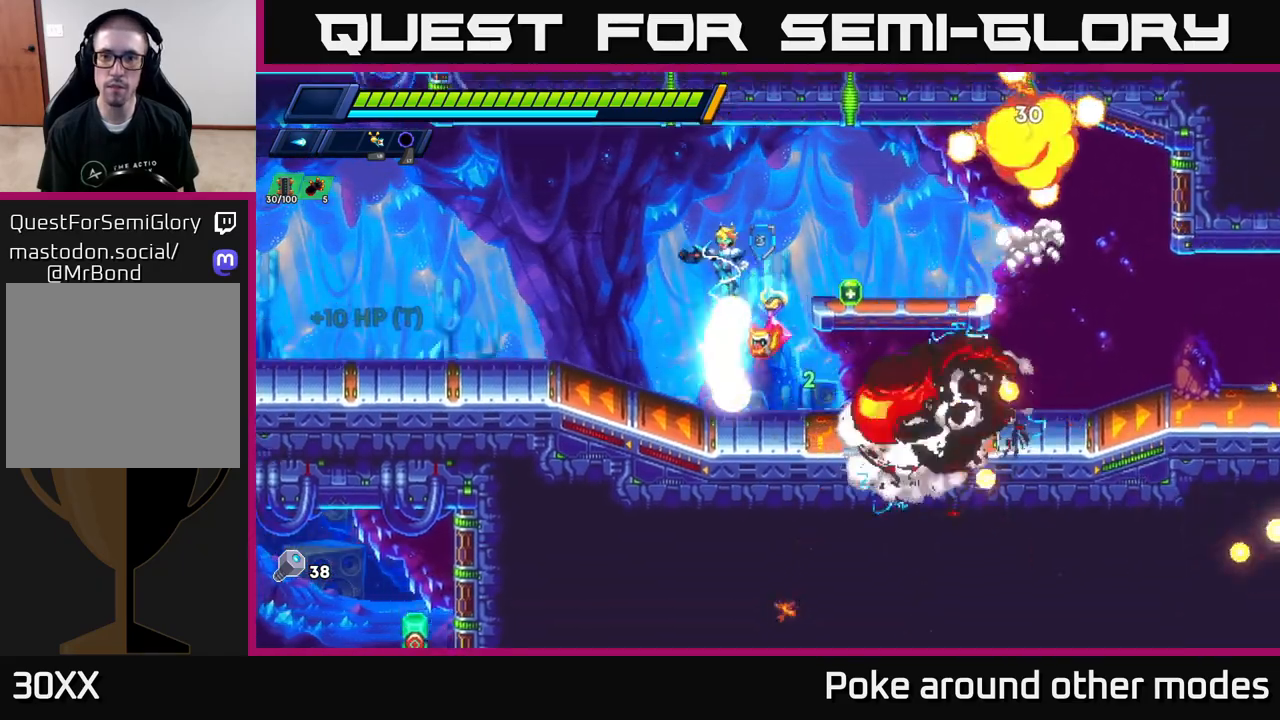
{"buttons": ["A", "R2"], "left_stick": "right", "right_stick": "center", "events": [[67, "left_stick", "right"], [133, "R2", "up"], [150, "A", "up"], [217, "X", "down"], [333, "X", "up"], [367, "R2", "down"], [383, "A", "down"]]}
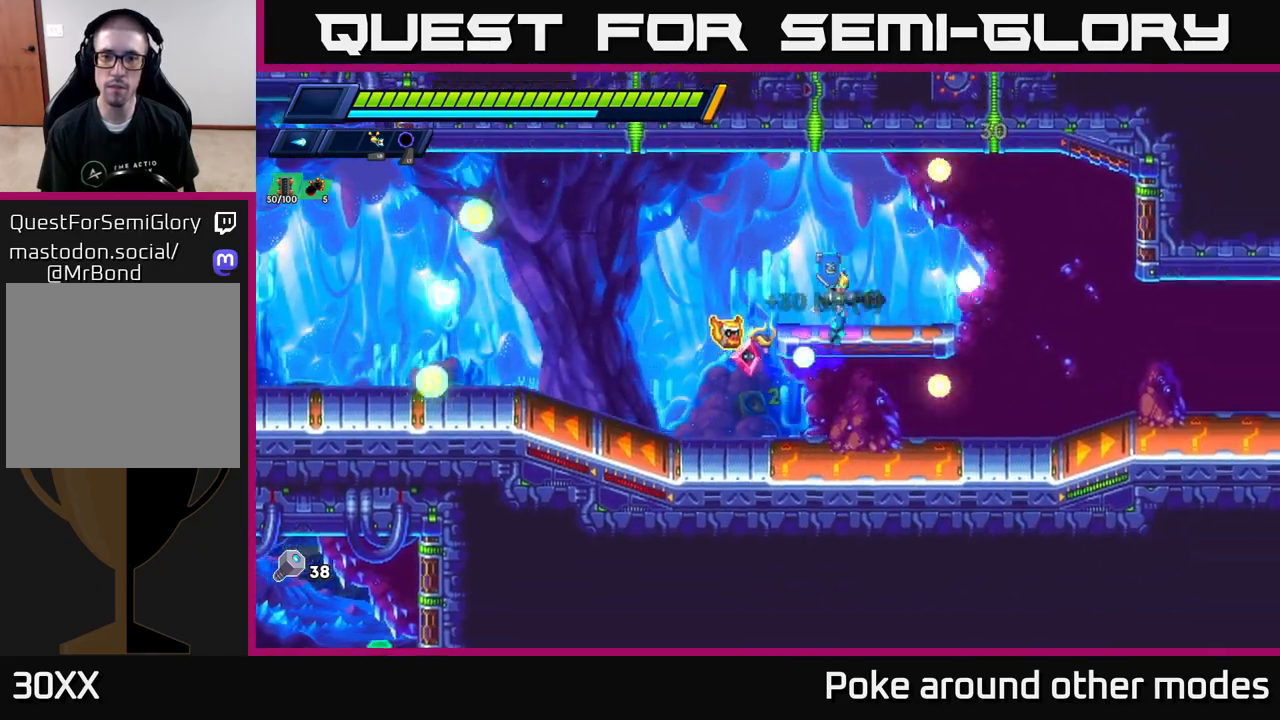
{"buttons": ["R2"], "left_stick": "right", "right_stick": "center", "events": [[33, "R2", "up"], [50, "A", "up"], [50, "left_stick", "center"], [117, "left_stick", "left"], [300, "left_stick", "right"], [400, "R2", "down"]]}
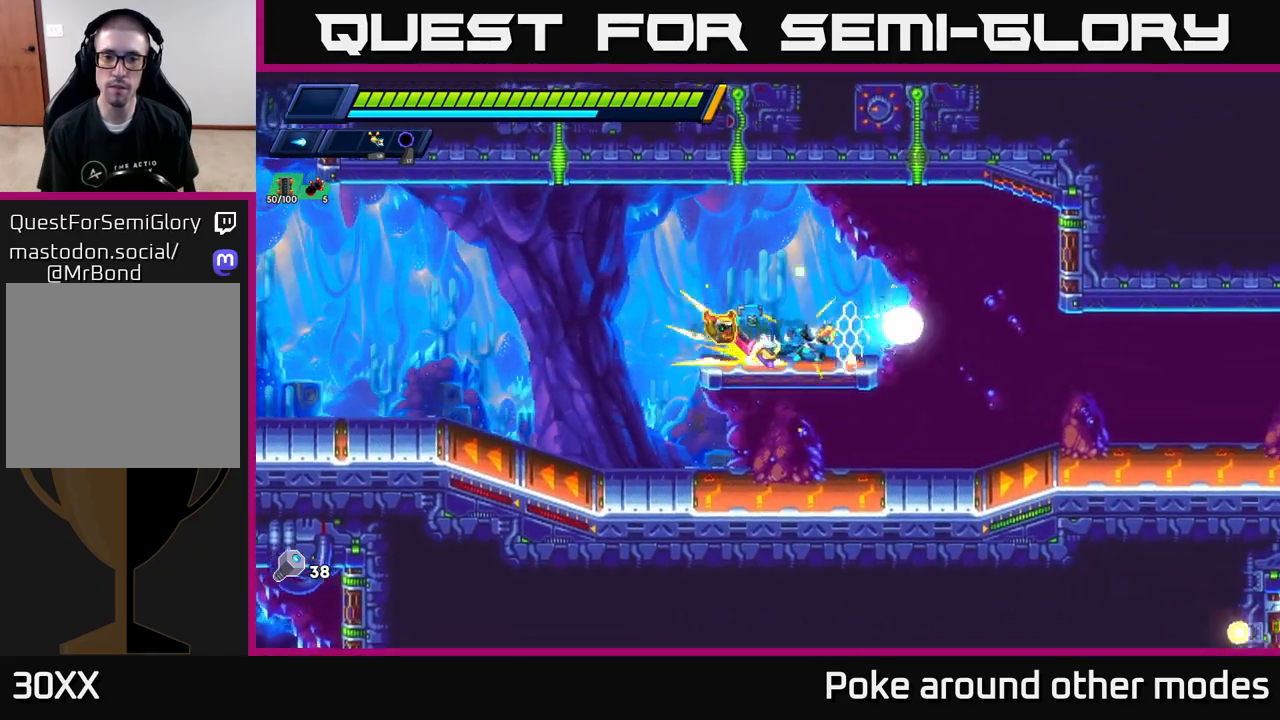
{"buttons": [], "left_stick": "right", "right_stick": "center", "events": [[433, "R2", "up"]]}
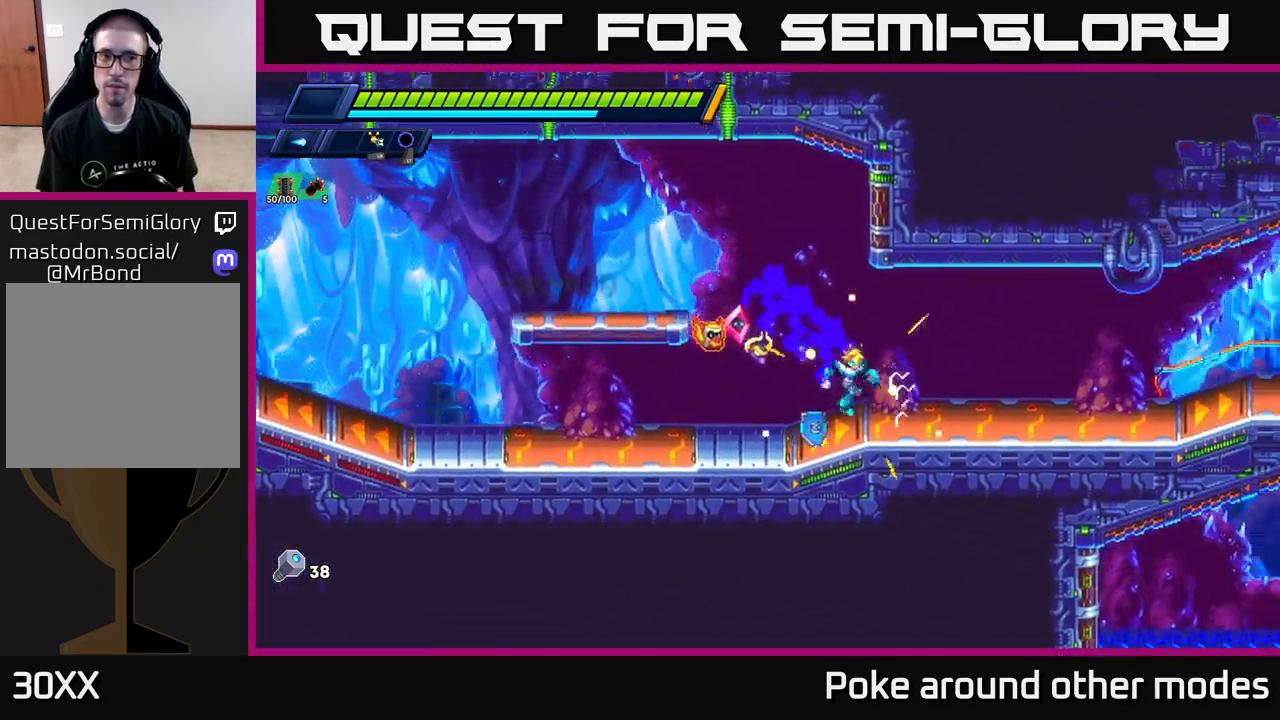
{"buttons": ["X", "R2"], "left_stick": "right", "right_stick": "center", "events": [[67, "R2", "down"], [467, "X", "down"]]}
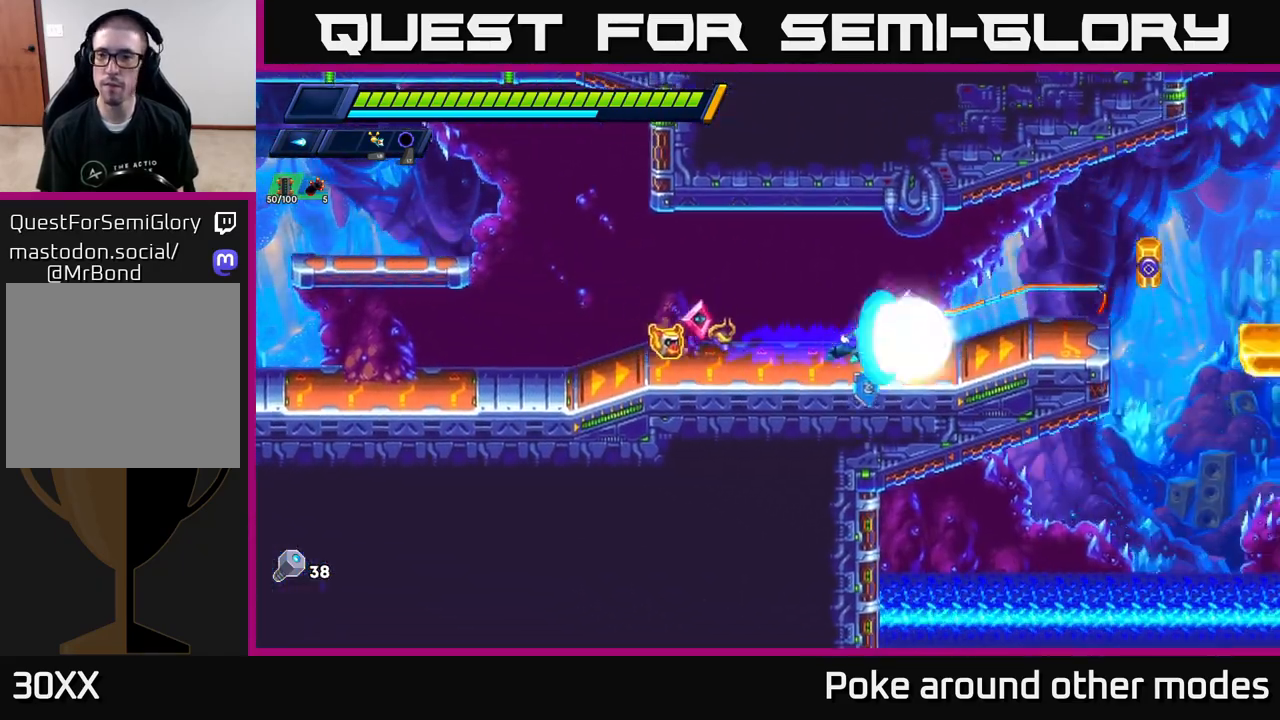
{"buttons": [], "left_stick": "center", "right_stick": "center", "events": [[117, "A", "down"], [117, "R2", "up"], [117, "X", "up"], [200, "A", "up"], [233, "X", "down"], [350, "X", "up"], [400, "X", "down"], [400, "left_stick", "center"], [500, "X", "up"]]}
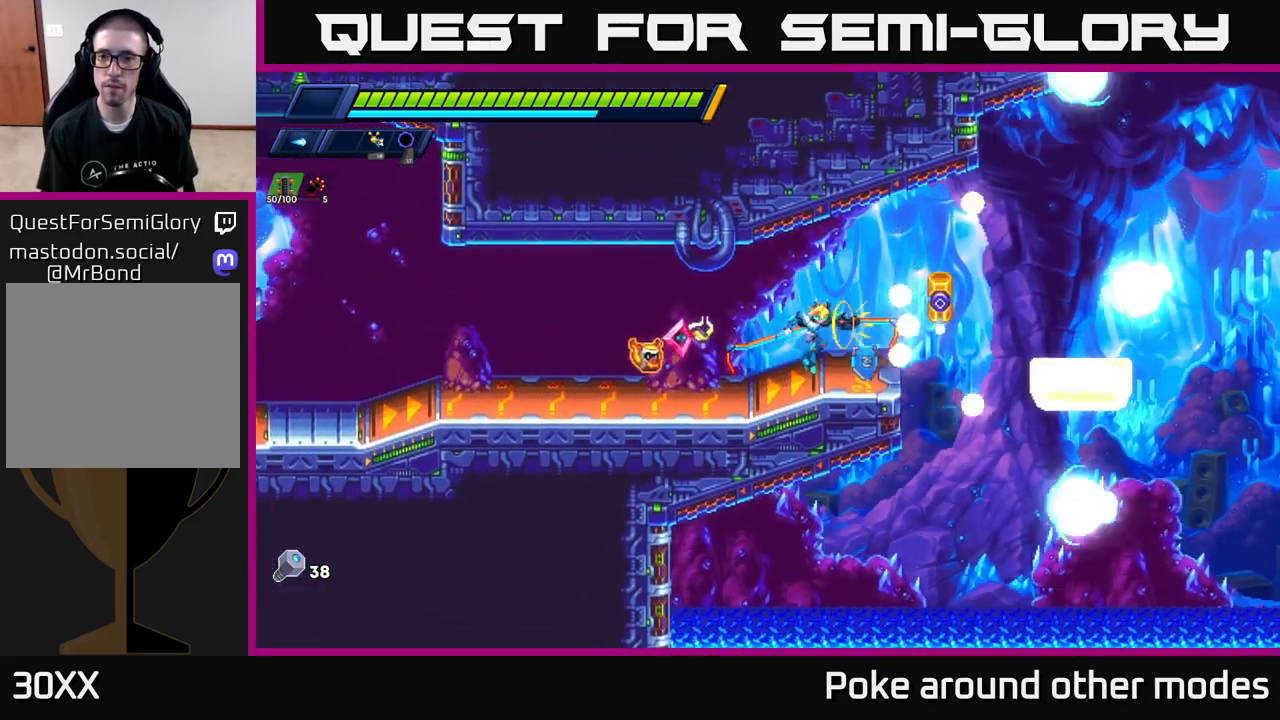
{"buttons": [], "left_stick": "right", "right_stick": "center", "events": [[17, "left_stick", "right"], [100, "R2", "down"], [150, "A", "down"], [333, "A", "up"], [367, "R2", "up"]]}
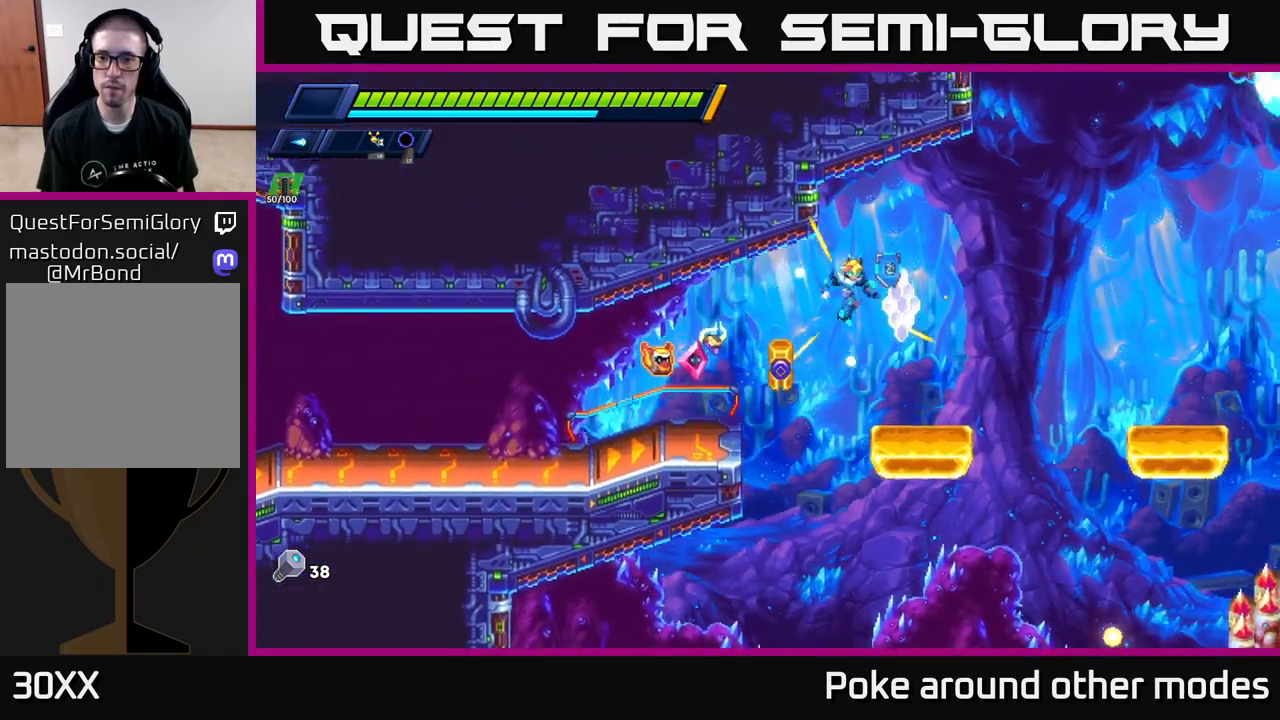
{"buttons": [], "left_stick": "right", "right_stick": "center", "events": [[150, "left_stick", "center"], [250, "left_stick", "right"], [333, "A", "down"], [333, "R2", "down"], [467, "A", "up"], [467, "R2", "up"]]}
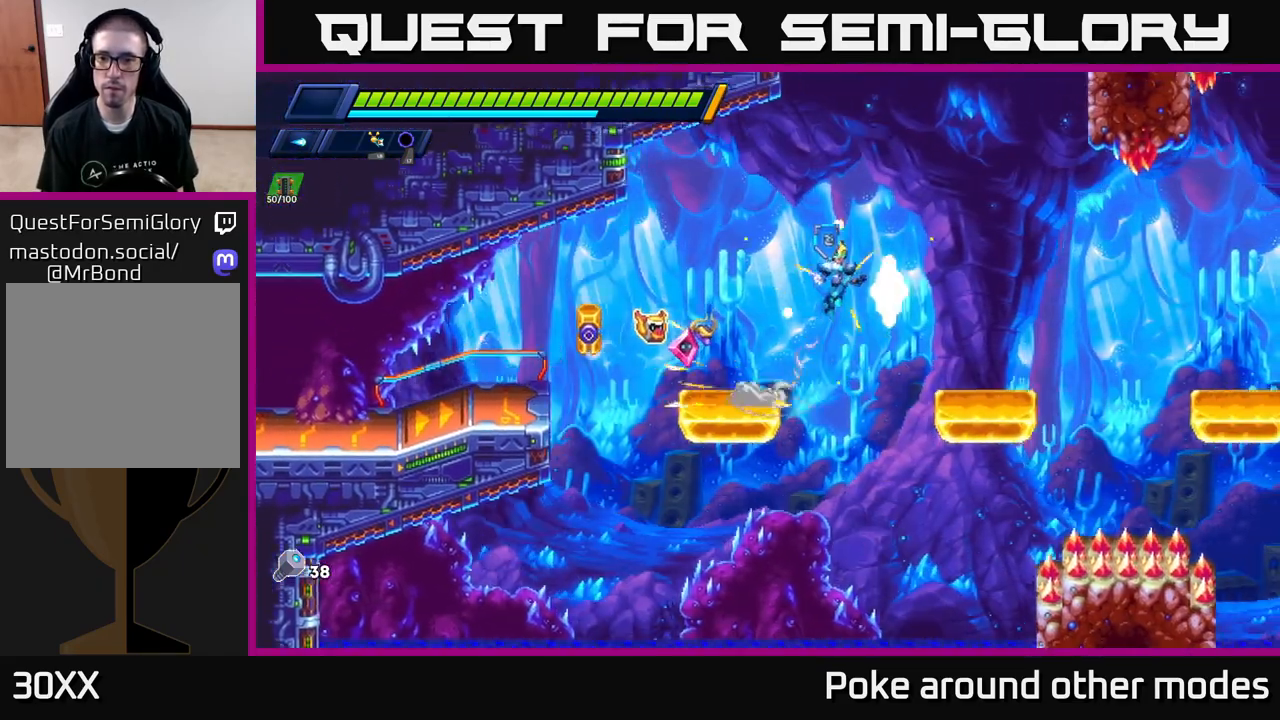
{"buttons": ["A", "R2"], "left_stick": "right", "right_stick": "center", "events": [[267, "left_stick", "center"], [350, "left_stick", "right"], [400, "A", "down"], [417, "R2", "down"]]}
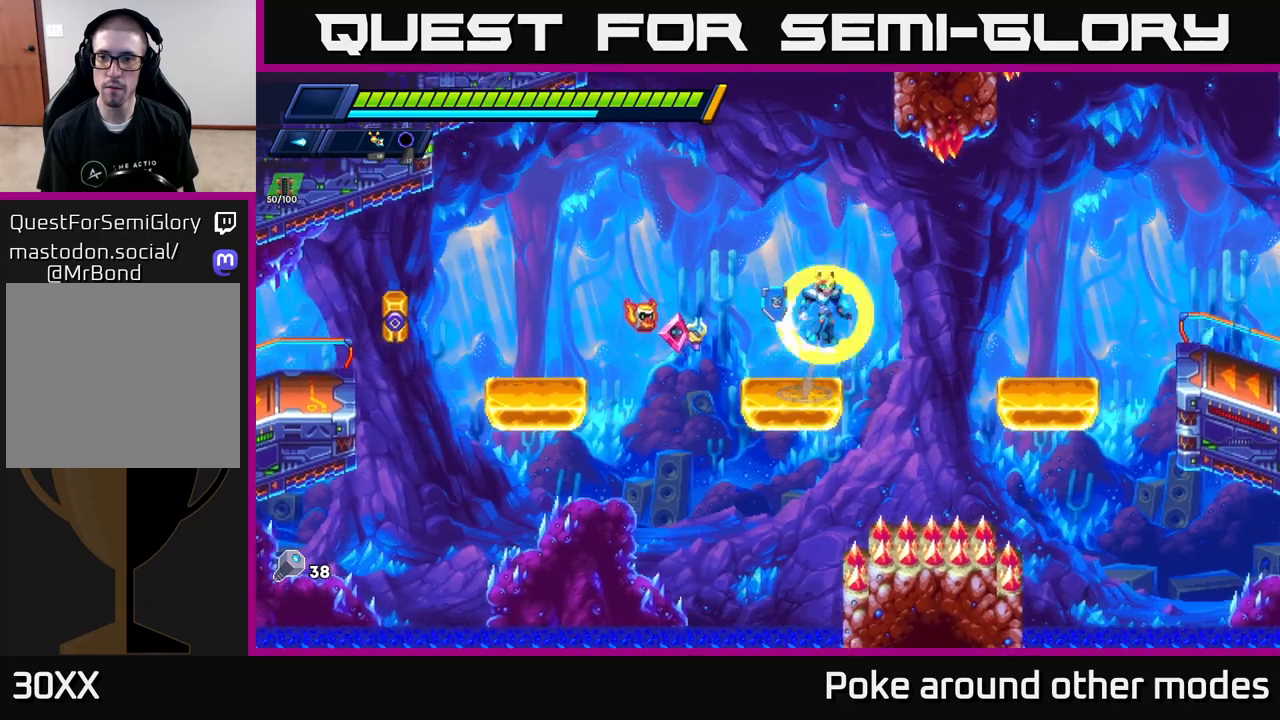
{"buttons": ["A", "R2"], "left_stick": "right", "right_stick": "center", "events": [[17, "A", "up"], [17, "R2", "up"], [450, "A", "down"], [467, "R2", "down"]]}
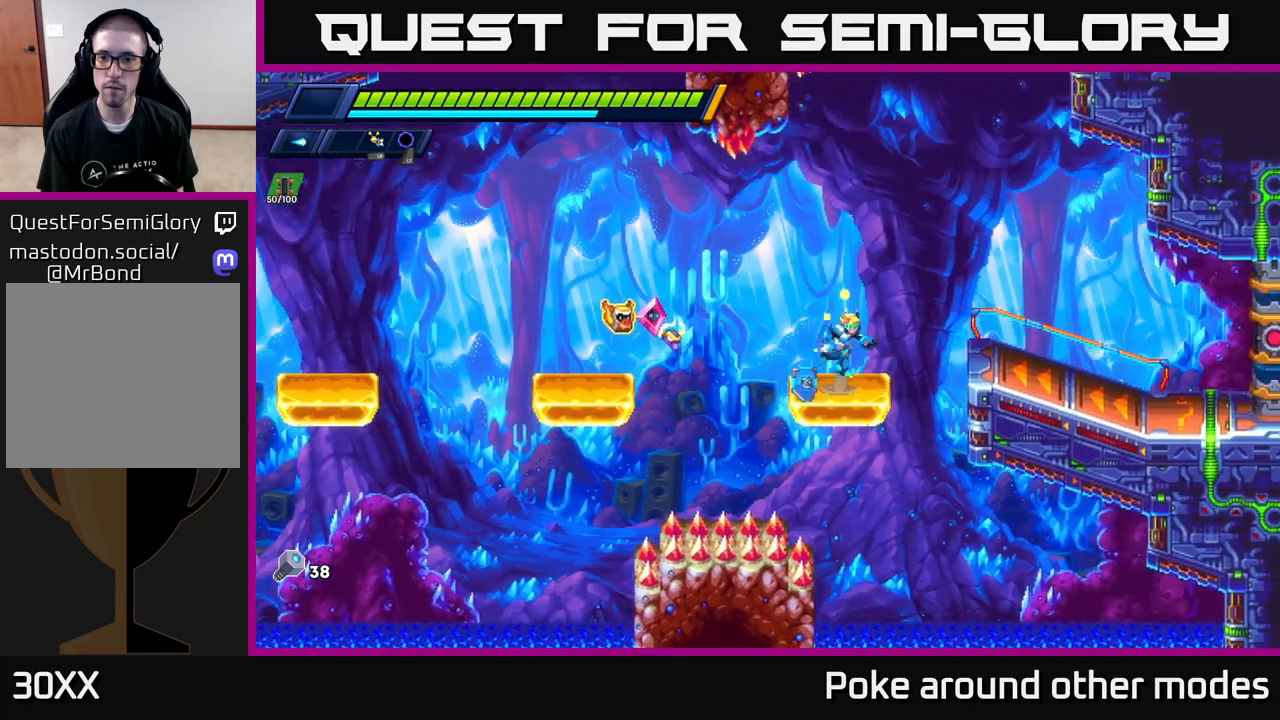
{"buttons": ["X", "R2"], "left_stick": "right", "right_stick": "center", "events": [[17, "X", "down"], [67, "A", "up"], [83, "R2", "up"], [117, "X", "up"], [217, "R2", "down"], [233, "X", "down"], [333, "X", "up"], [350, "R2", "up"], [450, "R2", "down"], [450, "X", "down"]]}
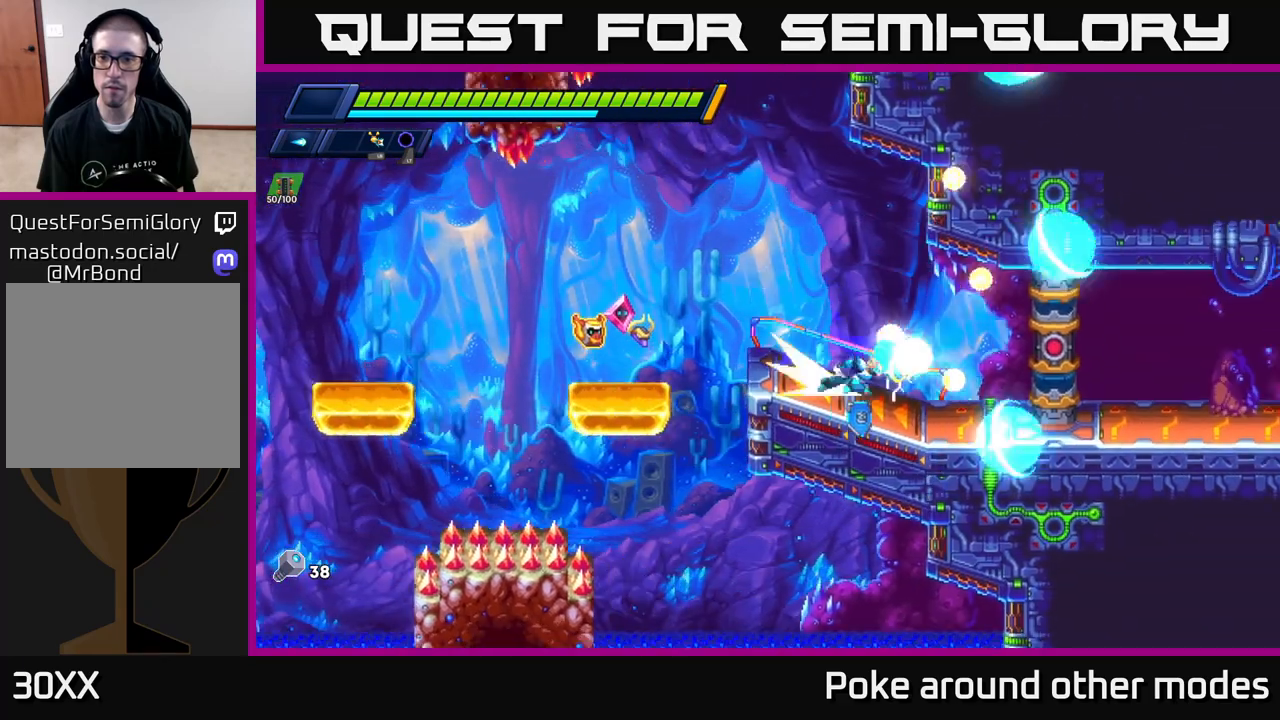
{"buttons": [], "left_stick": "center", "right_stick": "center", "events": [[67, "R2", "up"], [67, "X", "up"], [117, "R2", "down"], [200, "A", "down"], [317, "R2", "up"], [333, "A", "up"], [467, "left_stick", "center"]]}
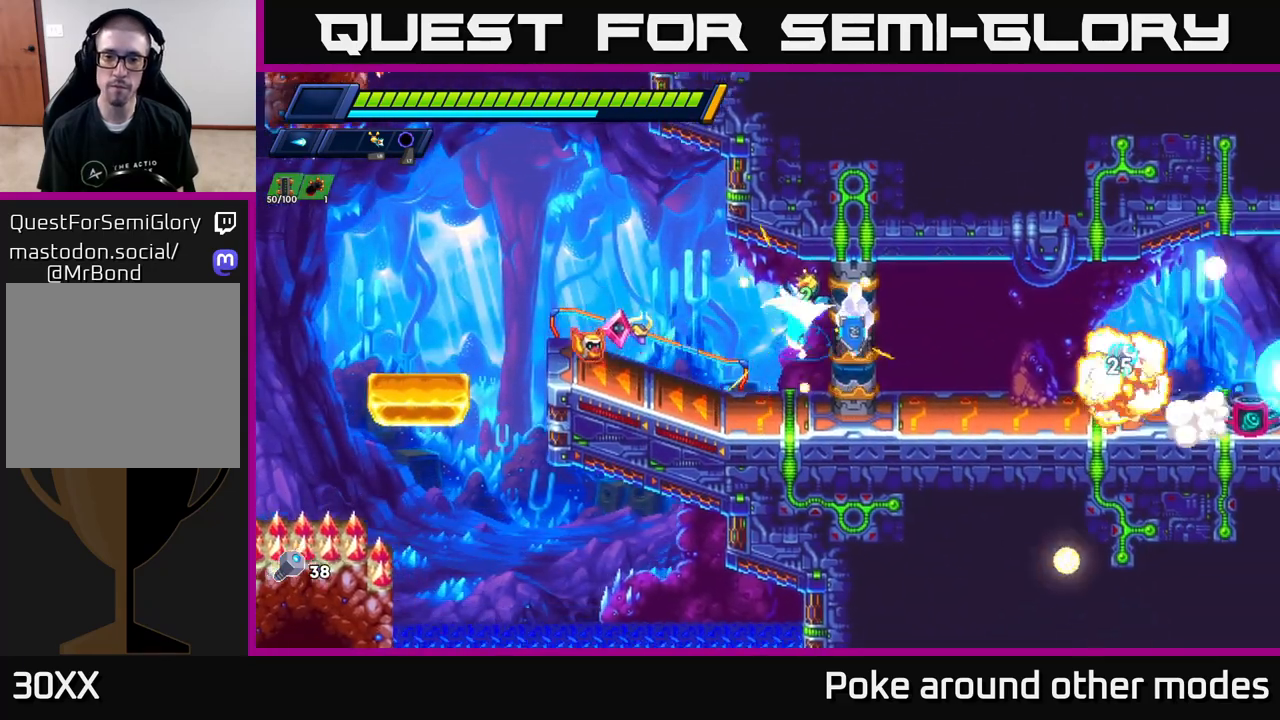
{"buttons": [], "left_stick": "right", "right_stick": "center", "events": [[333, "left_stick", "right"]]}
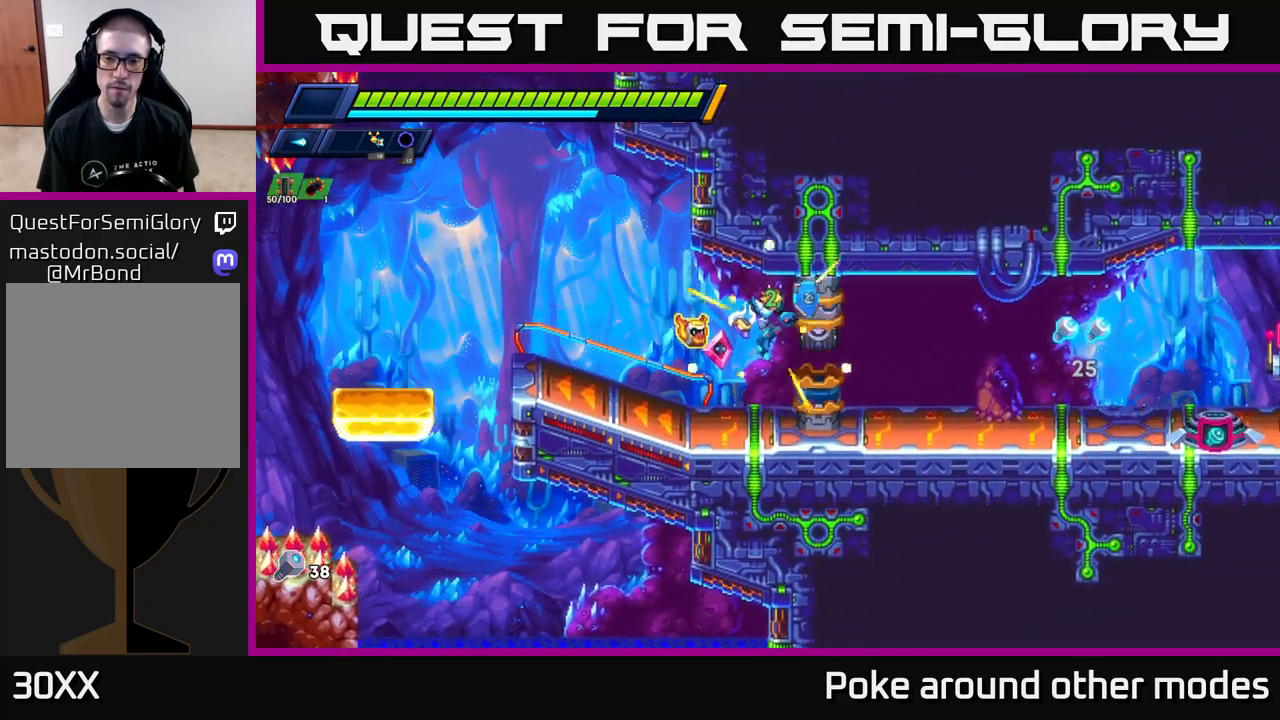
{"buttons": [], "left_stick": "right", "right_stick": "center", "events": []}
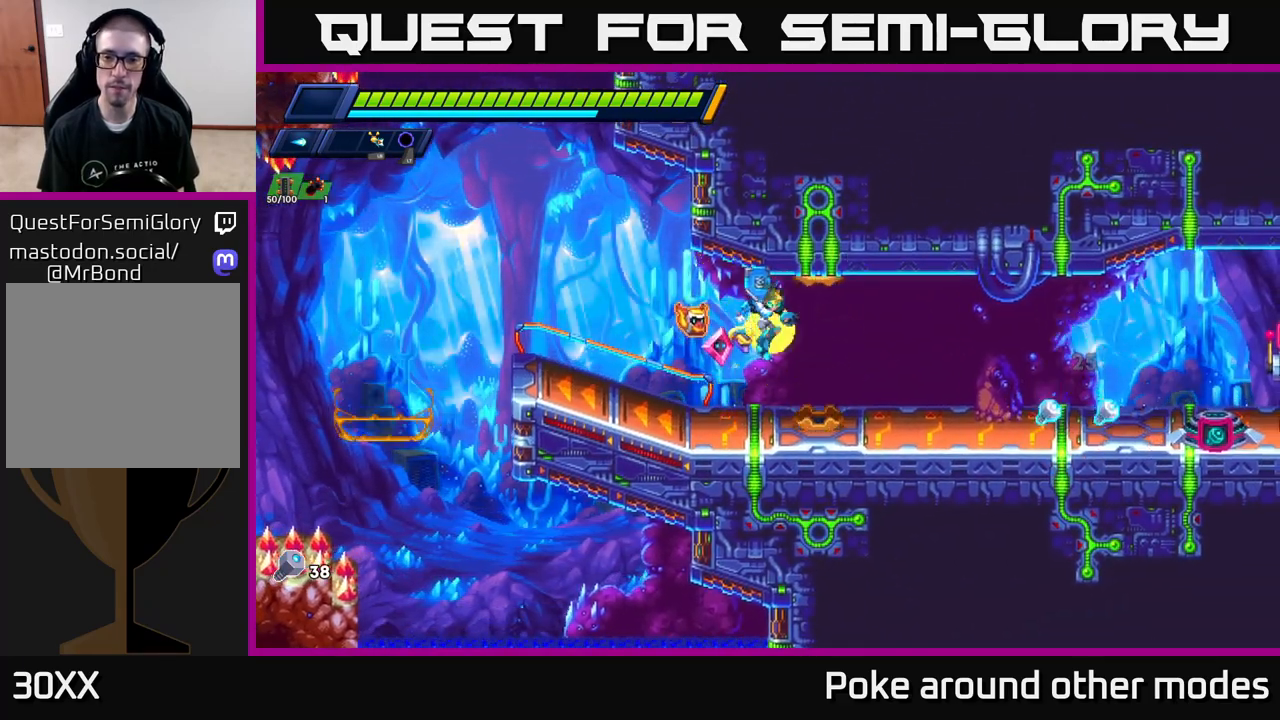
{"buttons": [], "left_stick": "right", "right_stick": "center", "events": []}
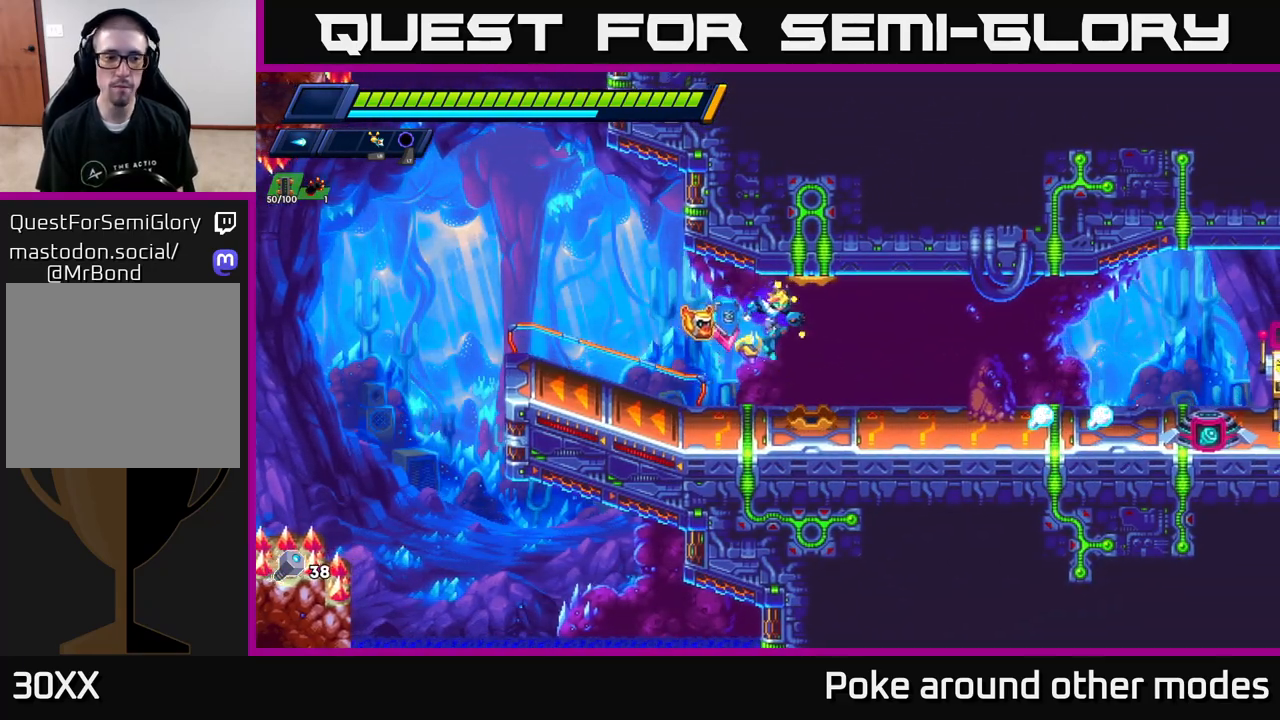
{"buttons": [], "left_stick": "right", "right_stick": "center", "events": []}
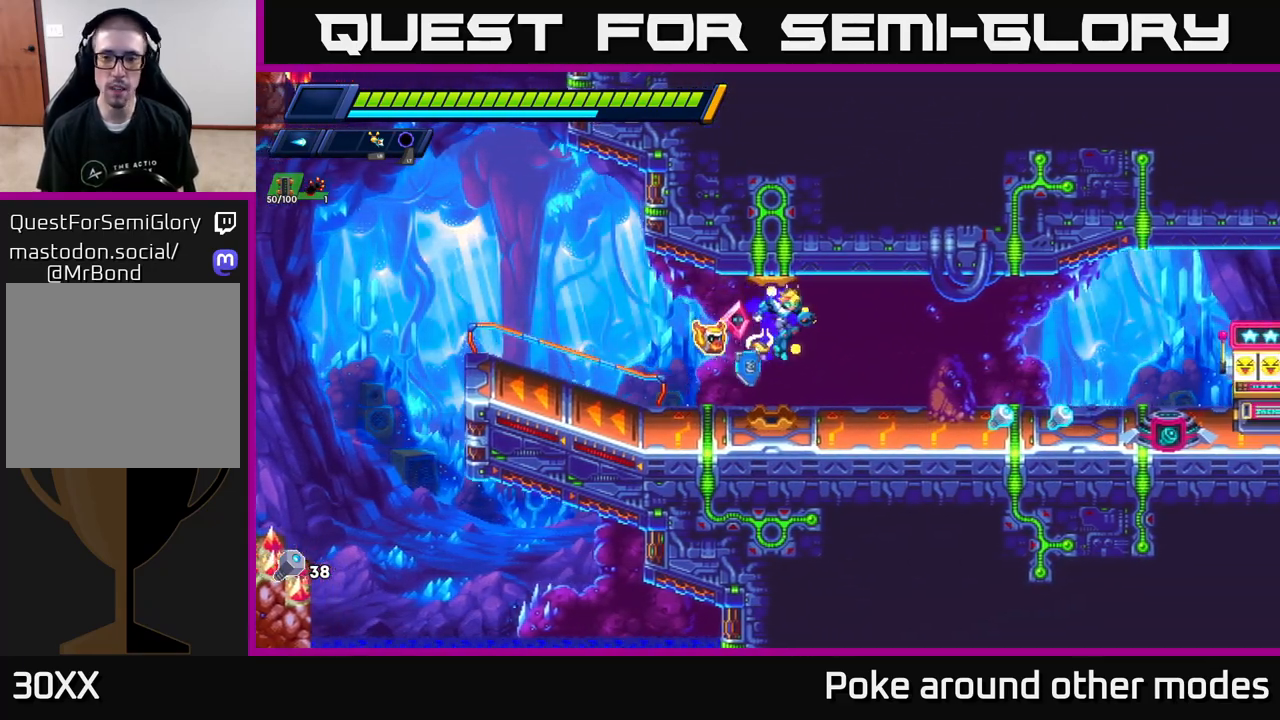
{"buttons": [], "left_stick": "right", "right_stick": "center", "events": []}
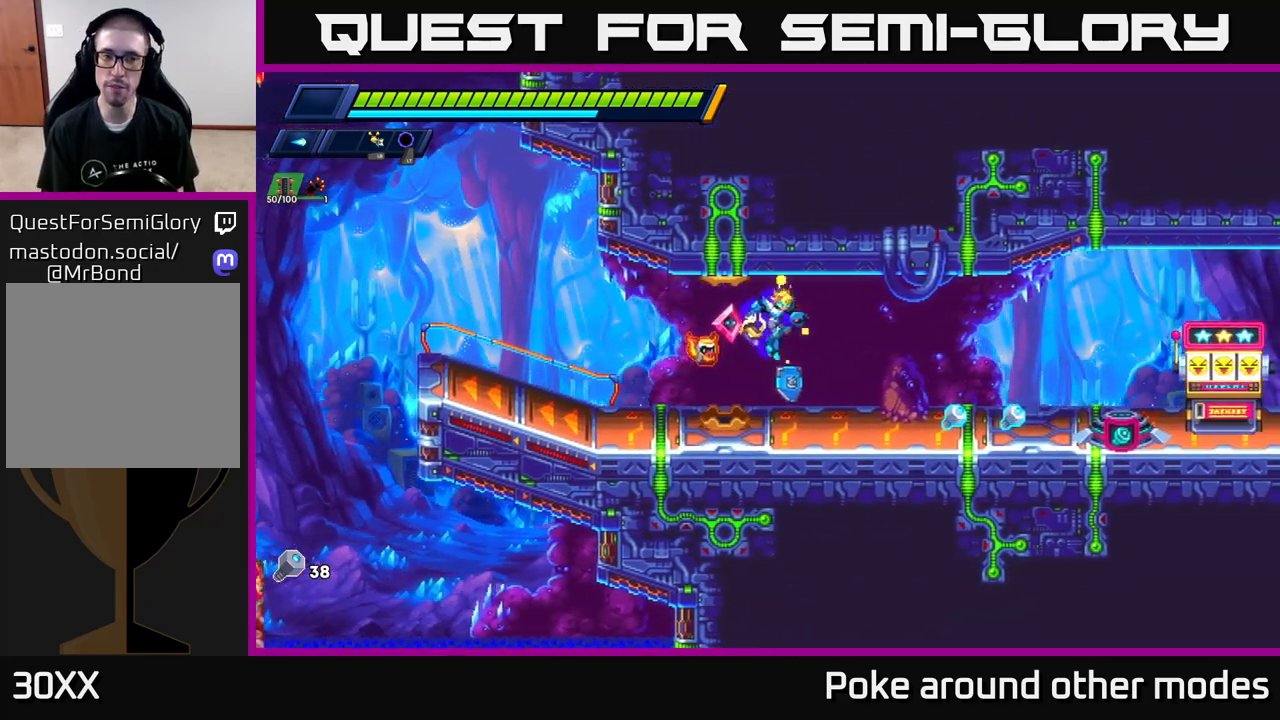
{"buttons": [], "left_stick": "right", "right_stick": "center", "events": []}
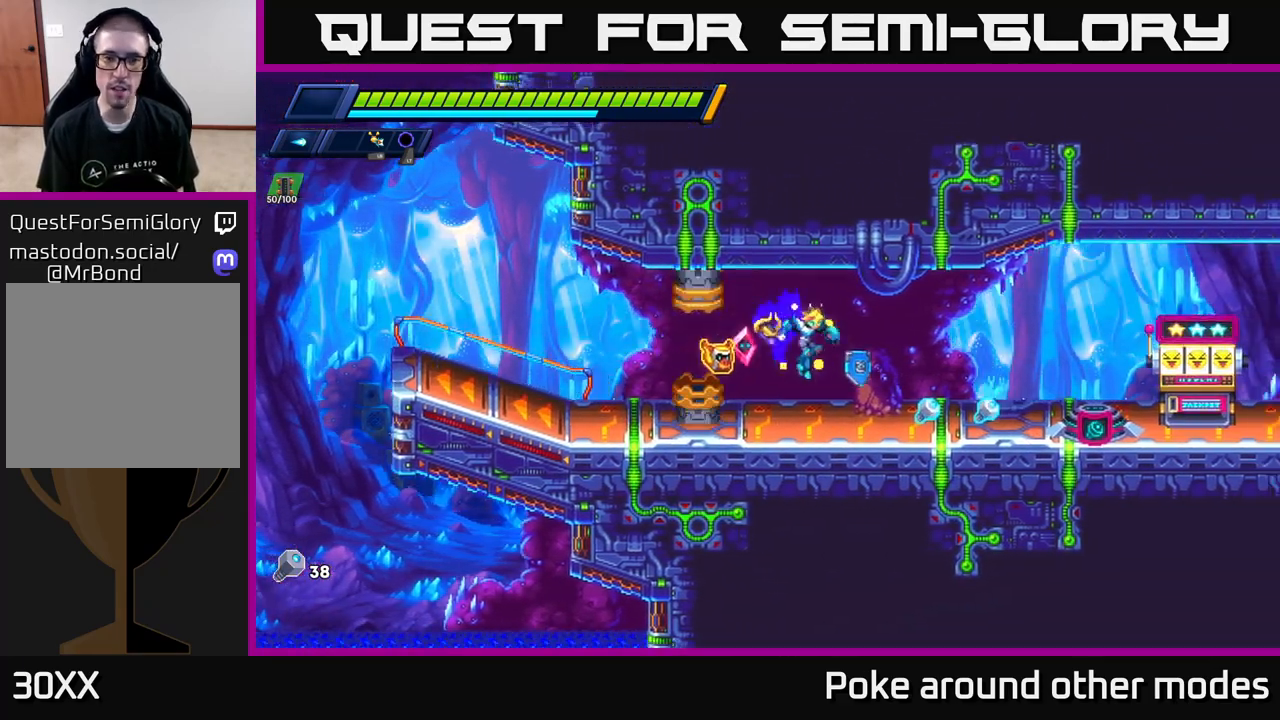
{"buttons": ["R2"], "left_stick": "right", "right_stick": "center", "events": [[217, "R2", "down"]]}
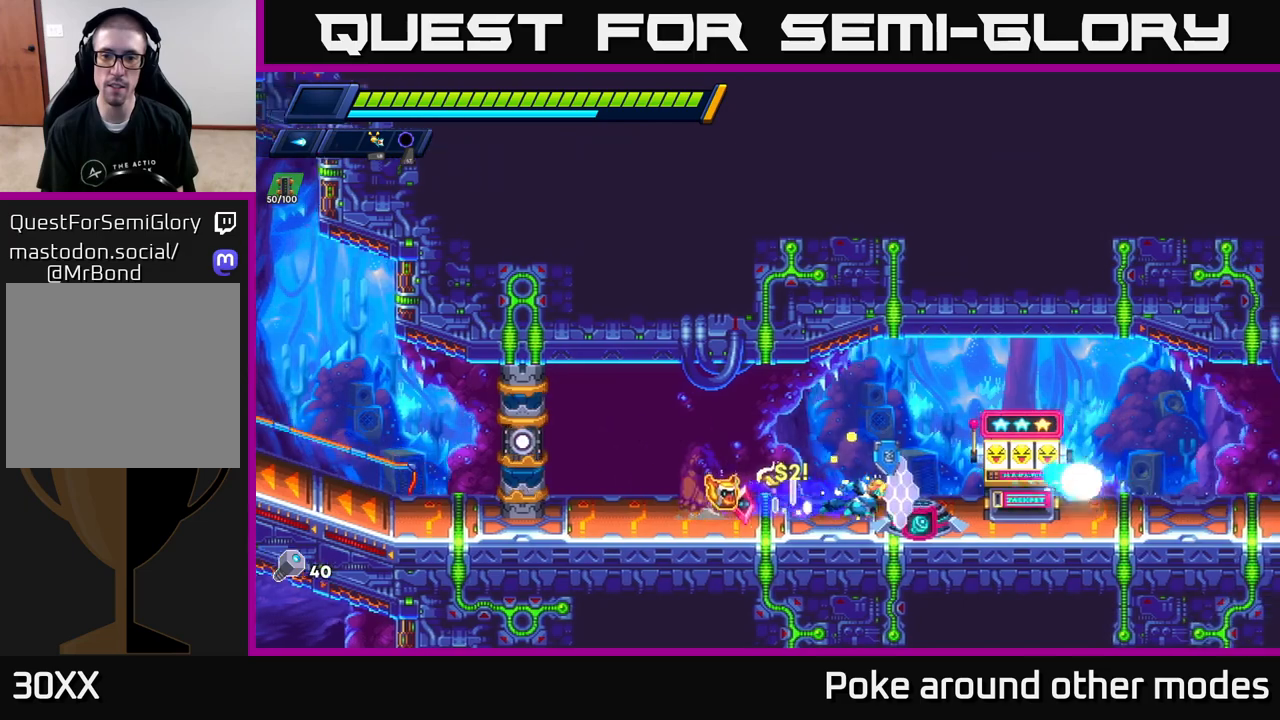
{"buttons": [], "left_stick": "center", "right_stick": "center", "events": [[33, "R2", "up"], [167, "left_stick", "left"], [267, "B", "down"], [283, "left_stick", "center"], [333, "B", "up"]]}
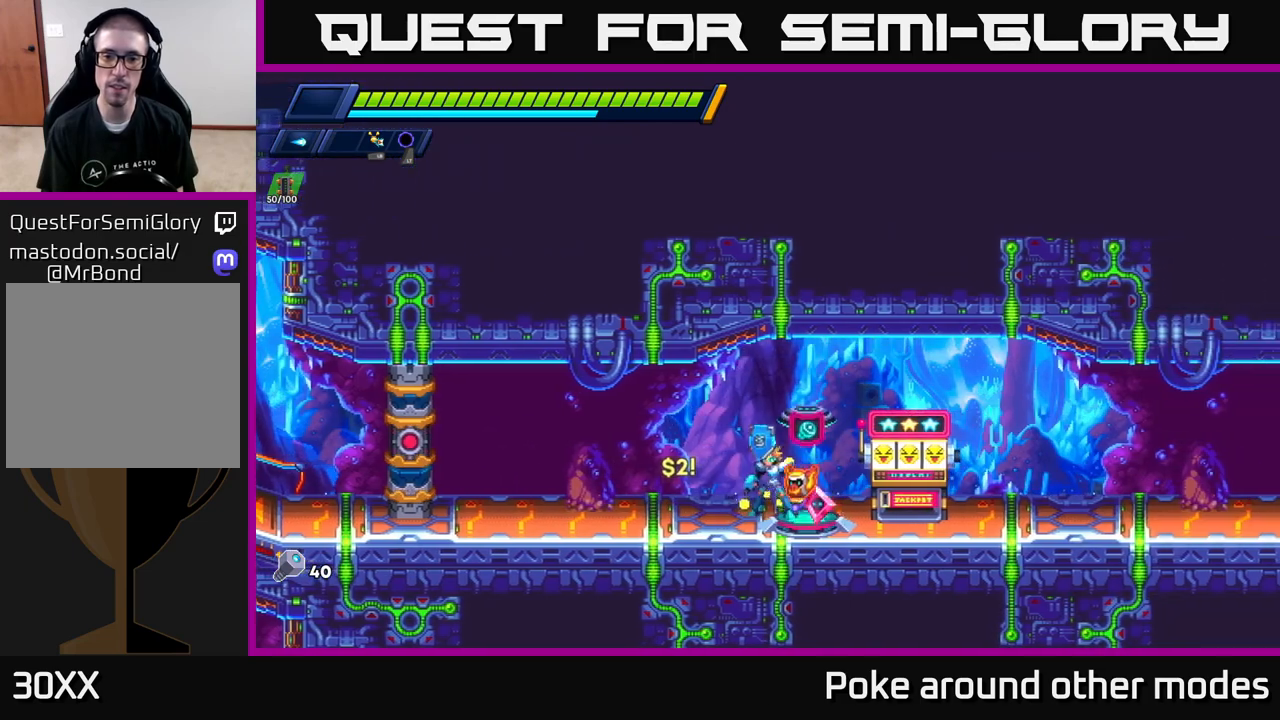
{"buttons": [], "left_stick": "center", "right_stick": "center", "events": [[83, "left_stick", "right"], [217, "left_stick", "center"], [350, "B", "down"], [400, "B", "up"]]}